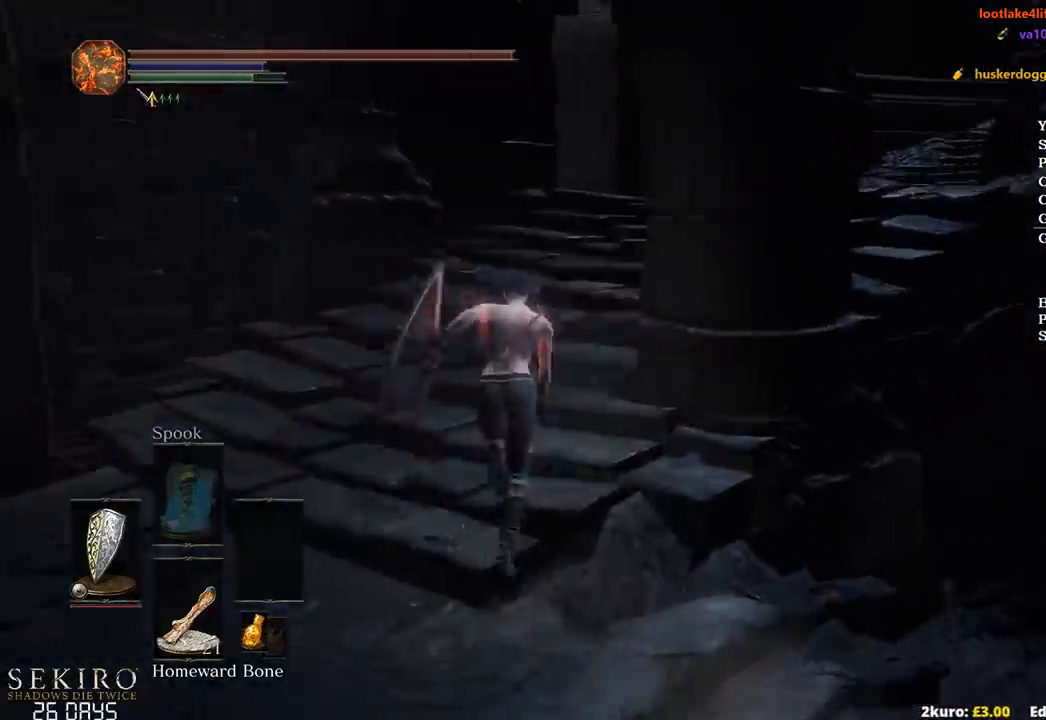
Gameplay with a controller (Xbox layout); each line is a JSON object with the inputs held at the frame after it. "events" lists button and stick changes between this image and that frame as [ms after this image, input, new state], when the widget could be followed in between.
{"buttons": ["B"], "left_stick": "up", "right_stick": "down-right", "events": [[450, "right_stick", "down-right"]]}
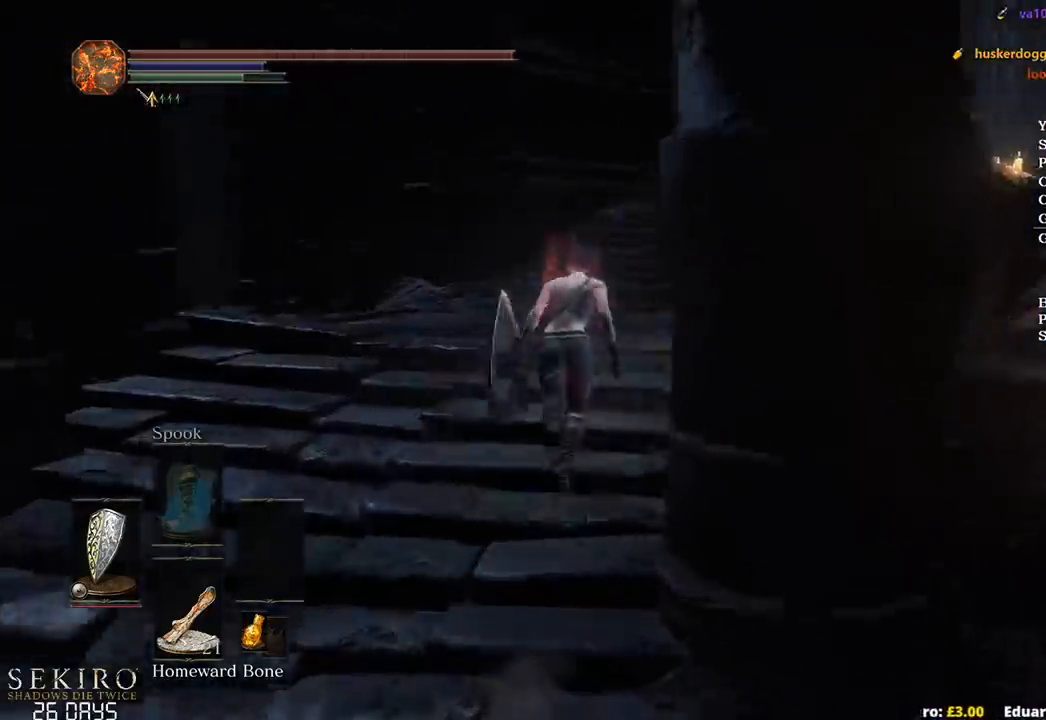
{"buttons": ["B"], "left_stick": "up", "right_stick": "down-right", "events": []}
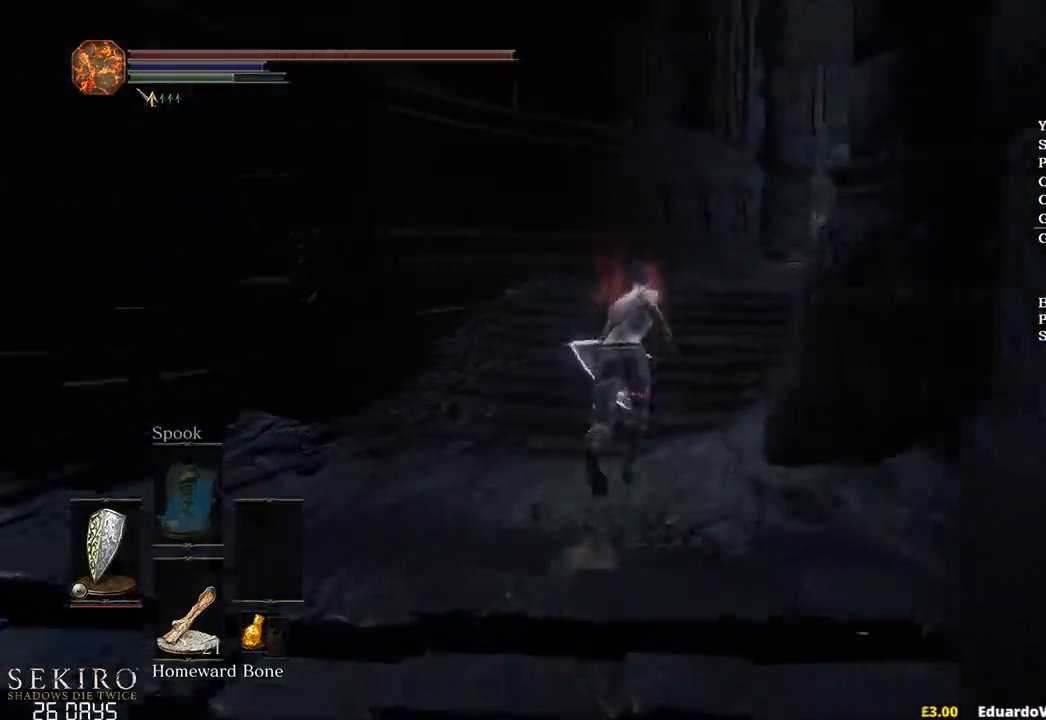
{"buttons": ["B"], "left_stick": "up", "right_stick": "down-right", "events": []}
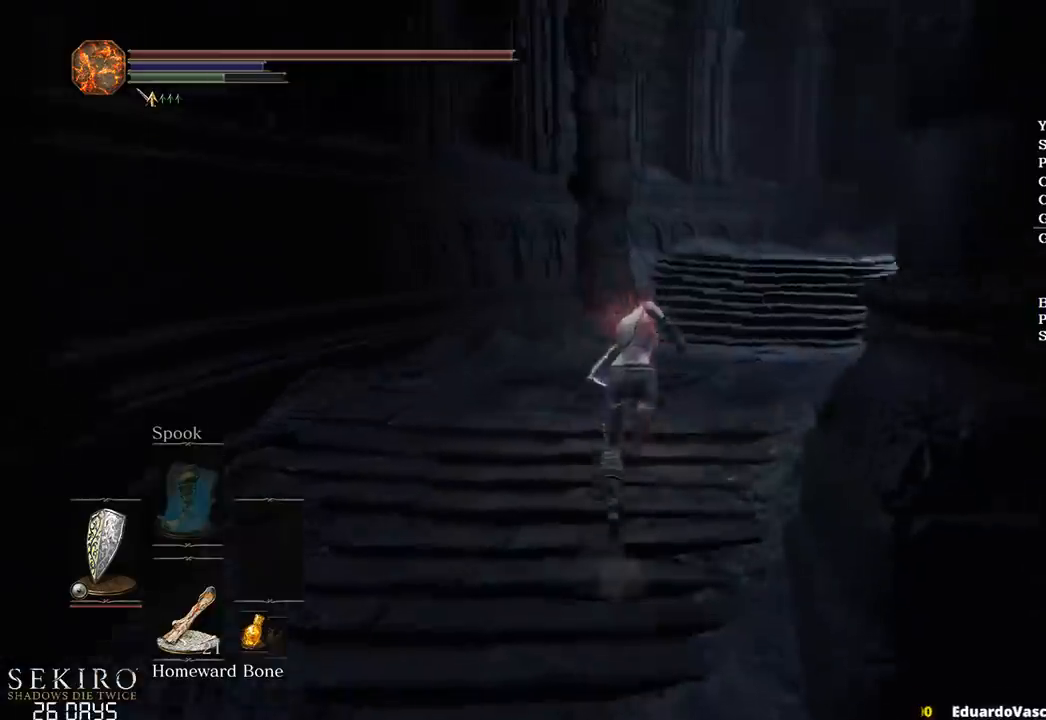
{"buttons": ["B"], "left_stick": "up", "right_stick": "down-right", "events": []}
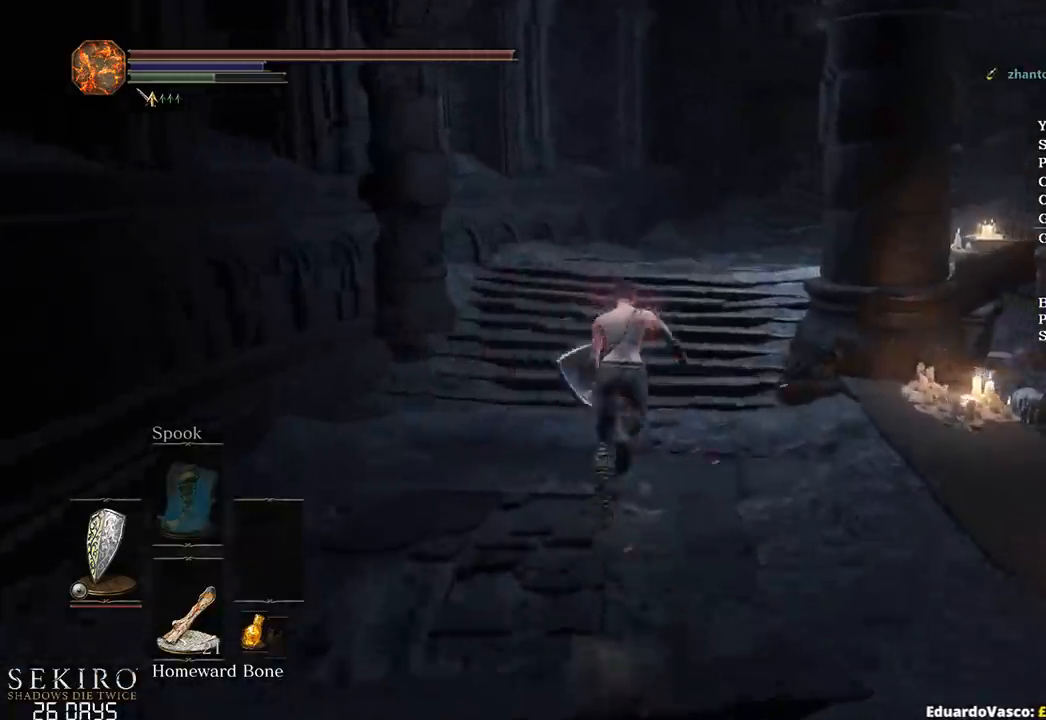
{"buttons": ["B"], "left_stick": "up", "right_stick": "down-right", "events": []}
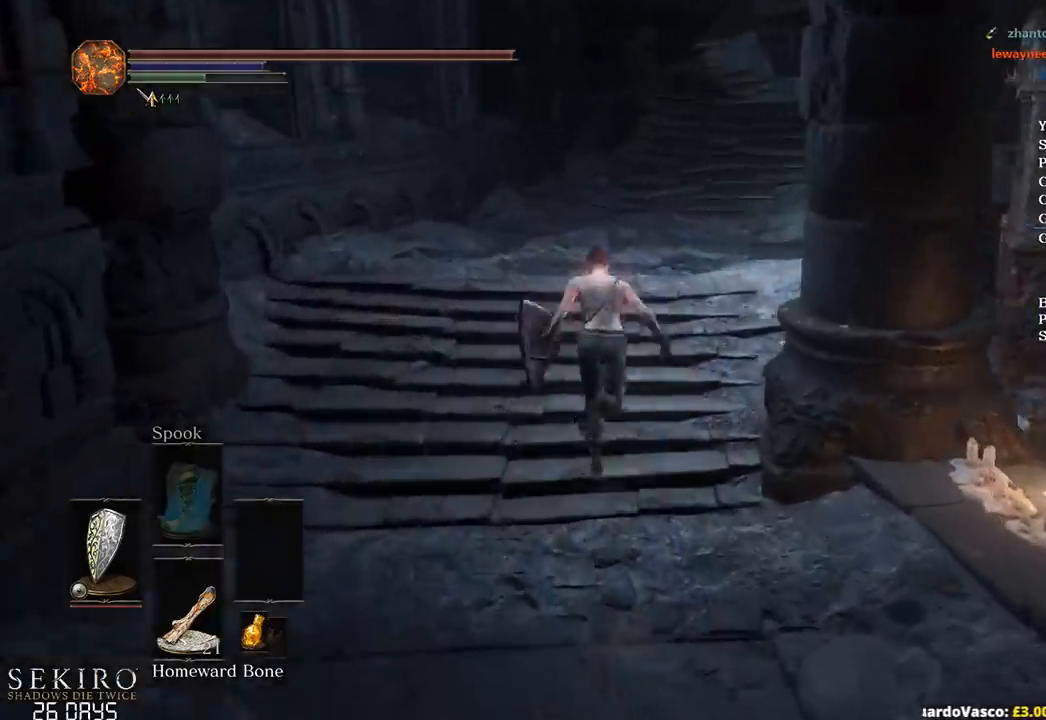
{"buttons": ["B"], "left_stick": "up", "right_stick": "down-right", "events": []}
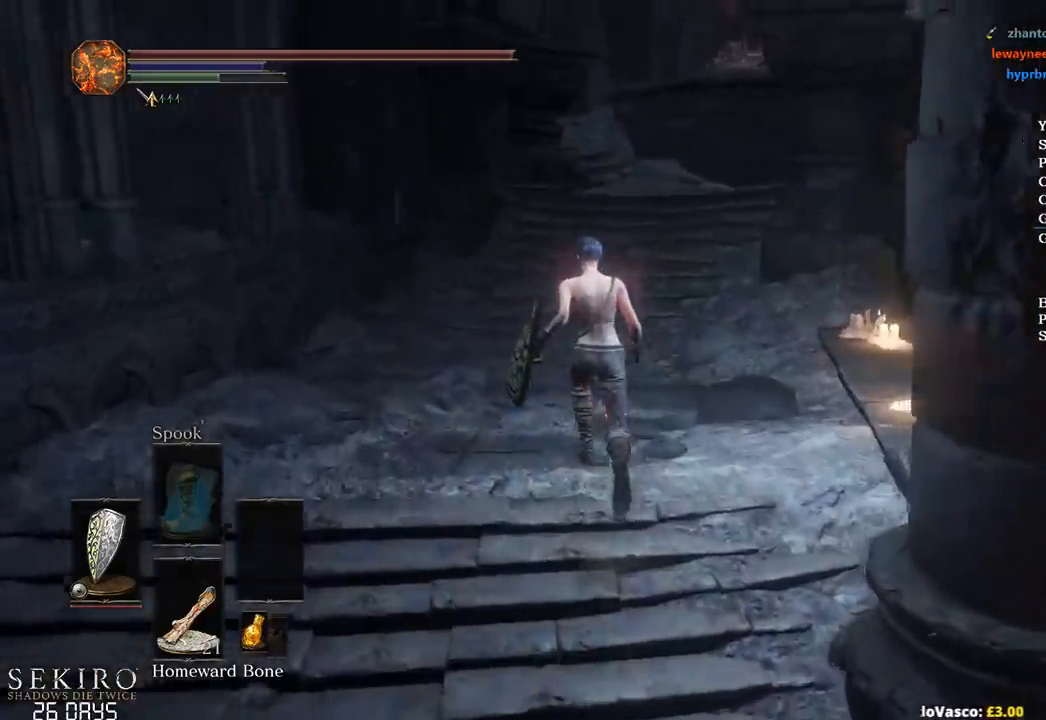
{"buttons": ["B"], "left_stick": "up", "right_stick": "down-right", "events": []}
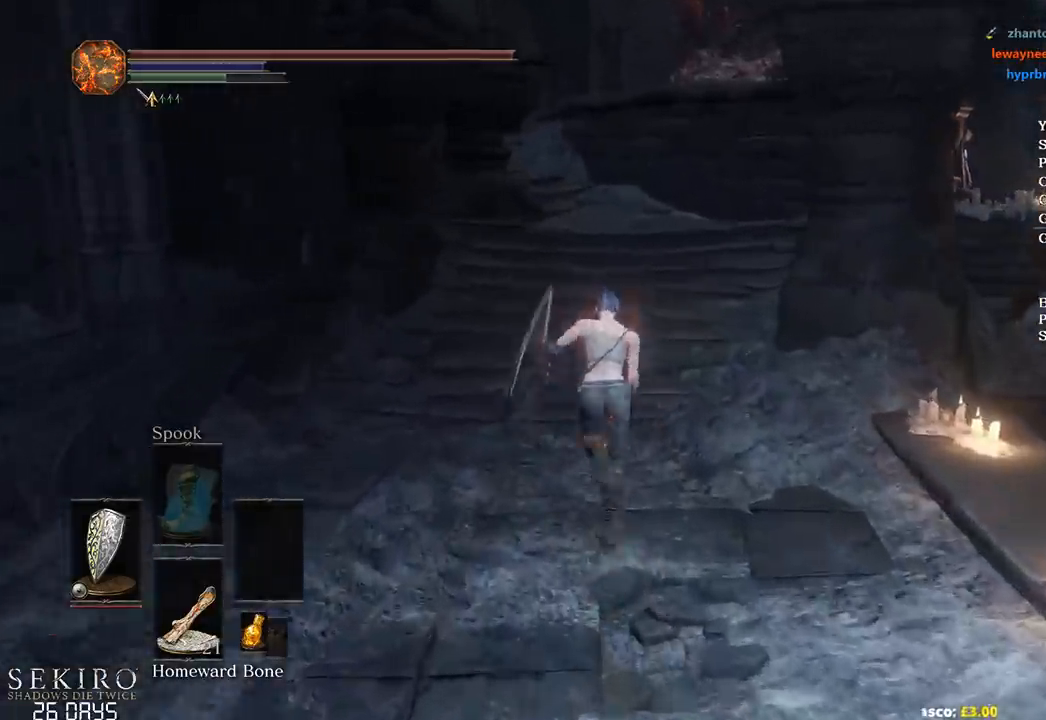
{"buttons": ["B"], "left_stick": "up", "right_stick": "down-right", "events": []}
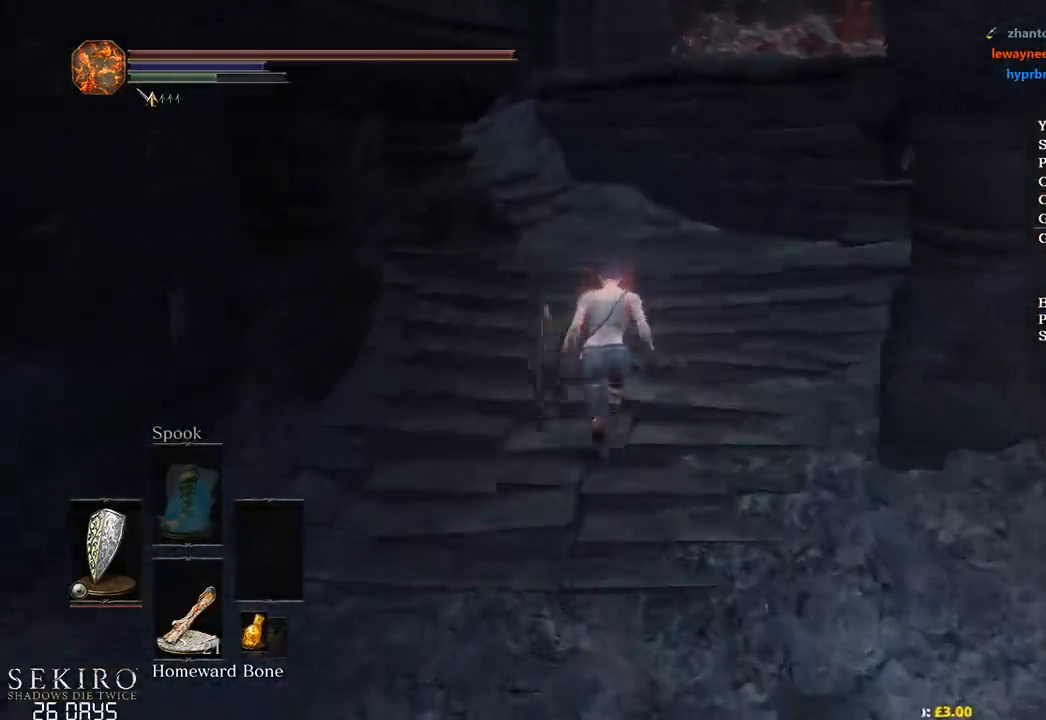
{"buttons": ["B"], "left_stick": "up", "right_stick": "down-right", "events": []}
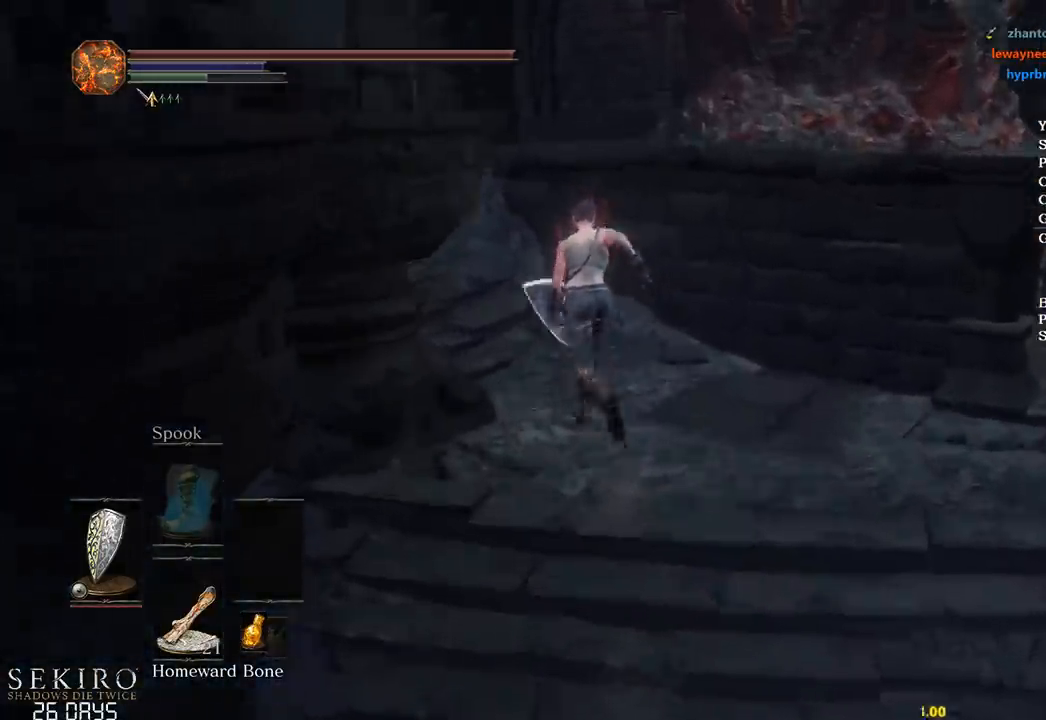
{"buttons": ["B"], "left_stick": "up-left", "right_stick": "down-right", "events": [[133, "left_stick", "up-left"]]}
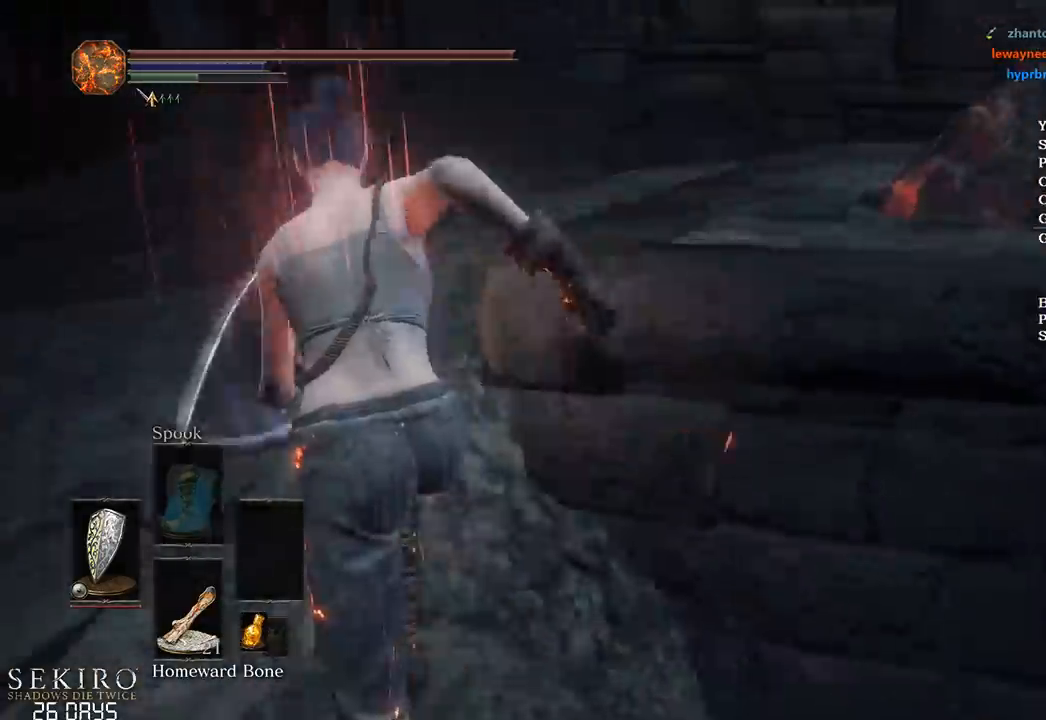
{"buttons": ["B"], "left_stick": "up-right", "right_stick": "down", "events": [[150, "left_stick", "up-right"], [350, "right_stick", "down"]]}
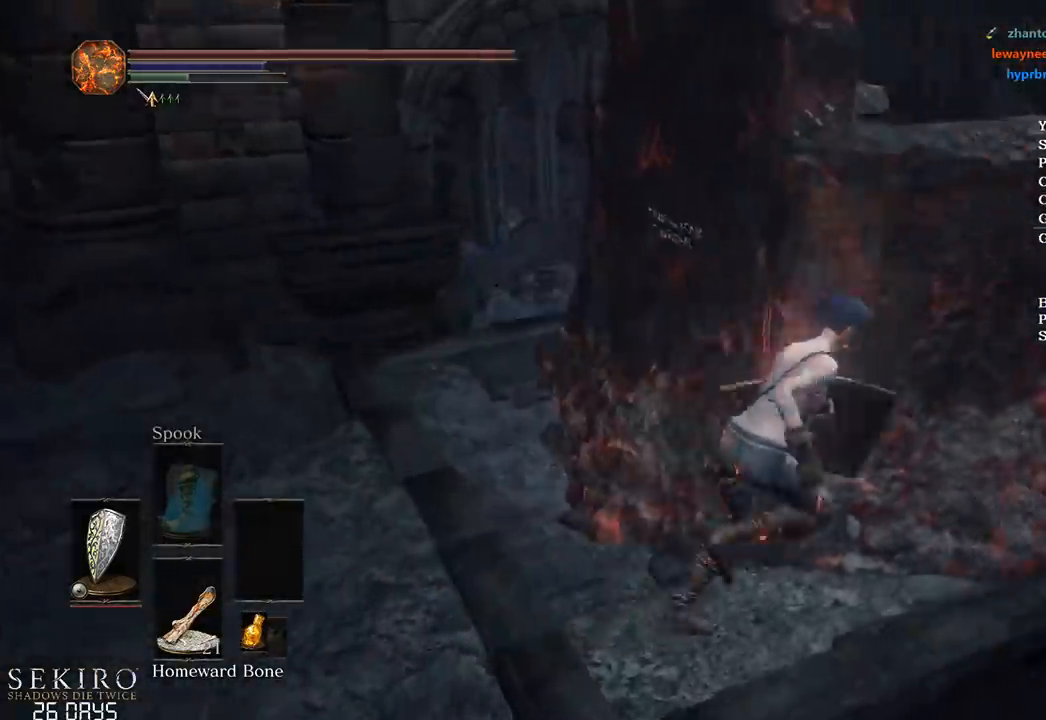
{"buttons": ["B"], "left_stick": "up-right", "right_stick": "center", "events": [[300, "right_stick", "down-left"], [500, "right_stick", "center"]]}
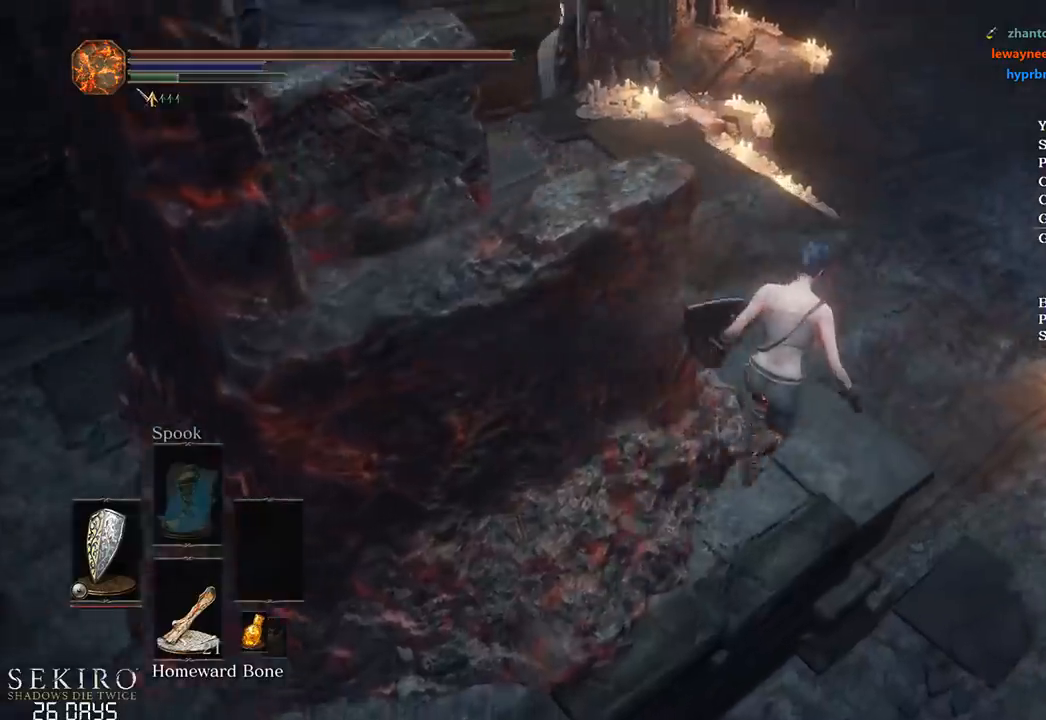
{"buttons": ["A", "B"], "left_stick": "up", "right_stick": "center", "events": [[183, "A", "down"], [217, "left_stick", "up"], [283, "A", "up"], [350, "A", "down"], [433, "A", "up"], [500, "A", "down"]]}
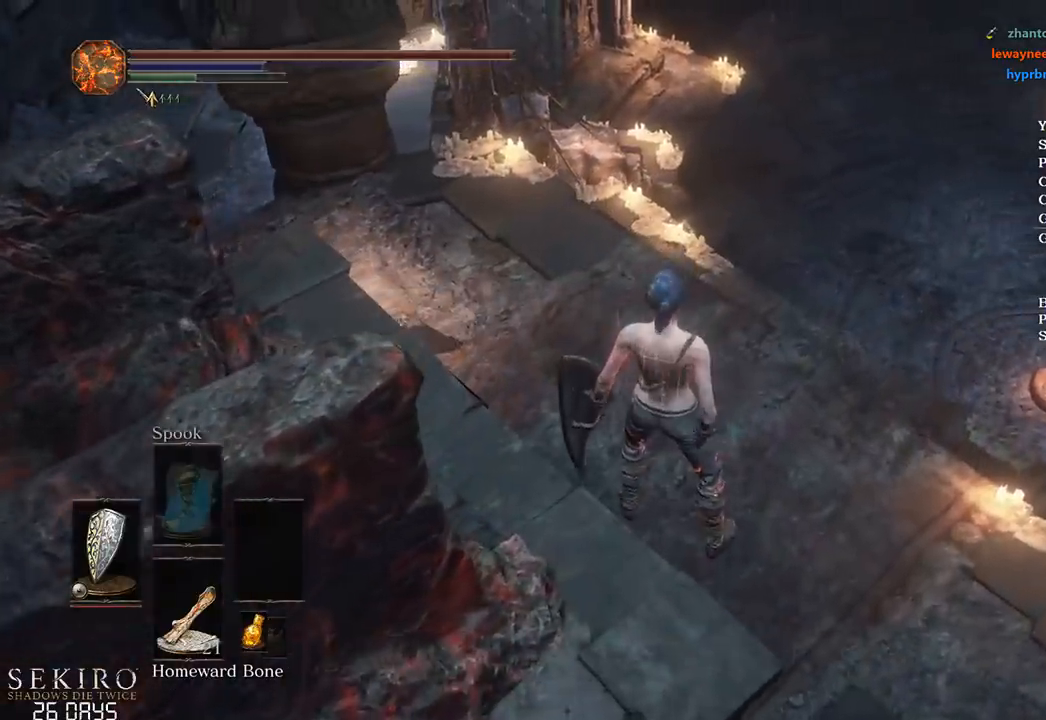
{"buttons": ["B"], "left_stick": "center", "right_stick": "center", "events": [[83, "A", "up"], [167, "A", "down"], [267, "A", "up"], [350, "A", "down"], [400, "A", "up"], [433, "left_stick", "center"]]}
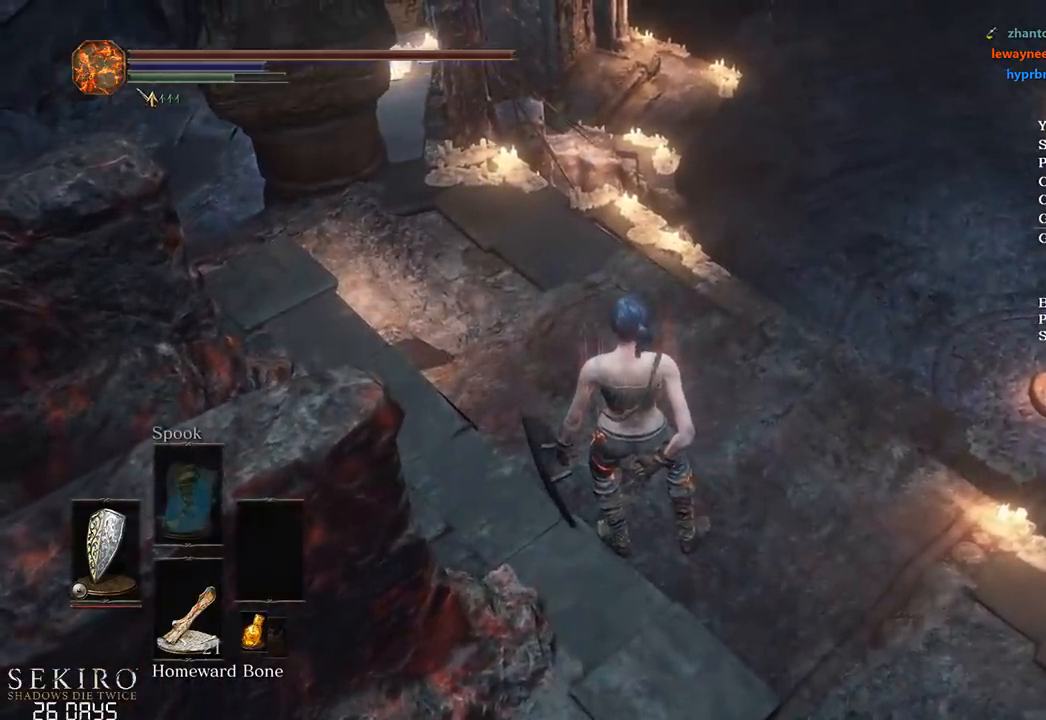
{"buttons": ["B"], "left_stick": "up", "right_stick": "center", "events": [[117, "left_stick", "up"]]}
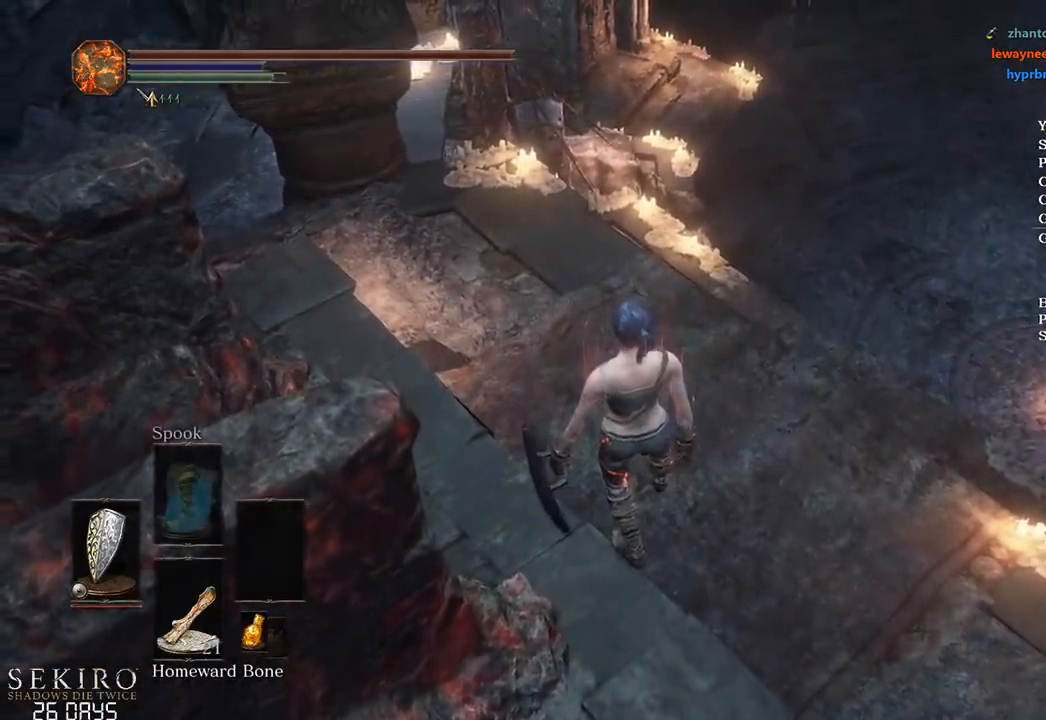
{"buttons": ["B"], "left_stick": "up", "right_stick": "center", "events": []}
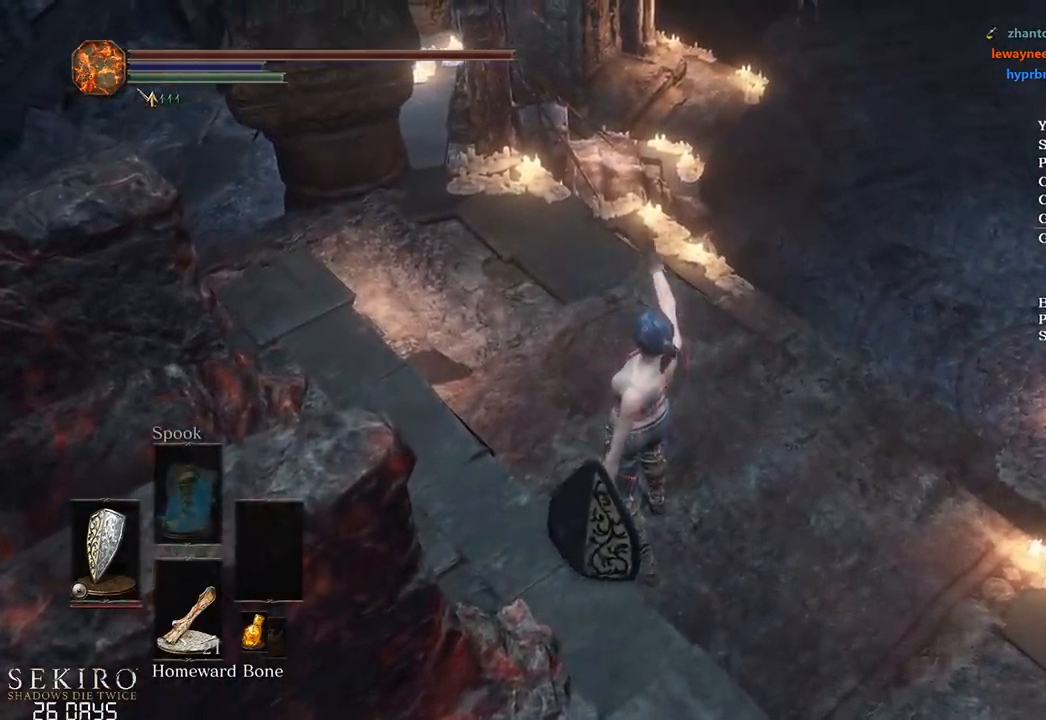
{"buttons": ["B"], "left_stick": "up", "right_stick": "left", "events": [[133, "right_stick", "left"]]}
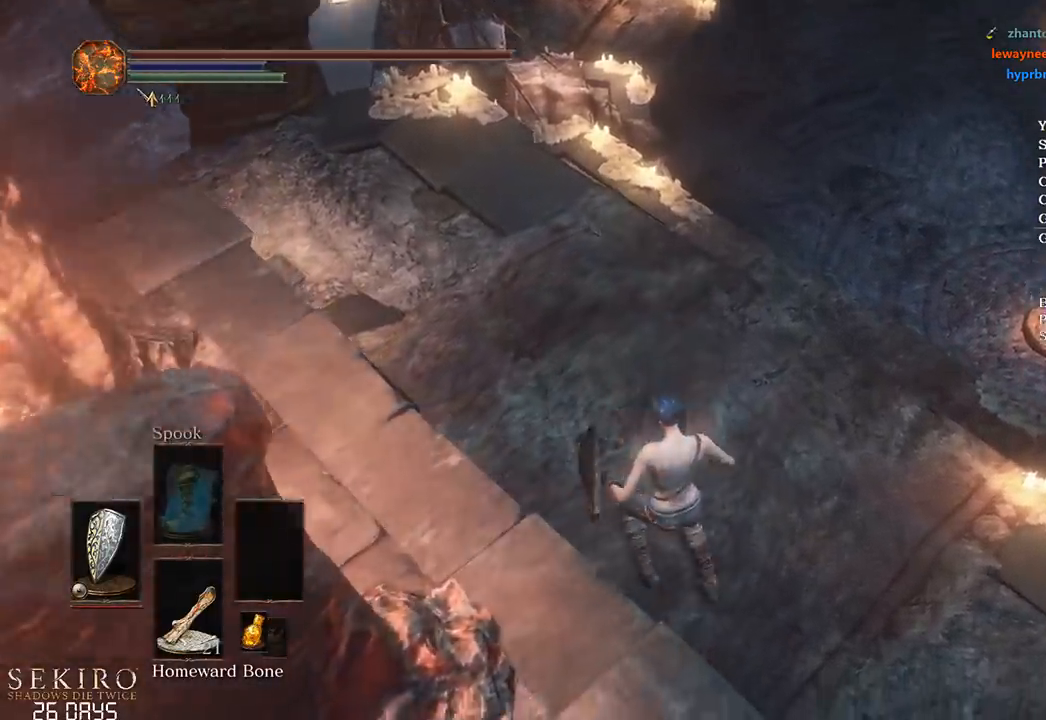
{"buttons": ["B"], "left_stick": "up", "right_stick": "left", "events": []}
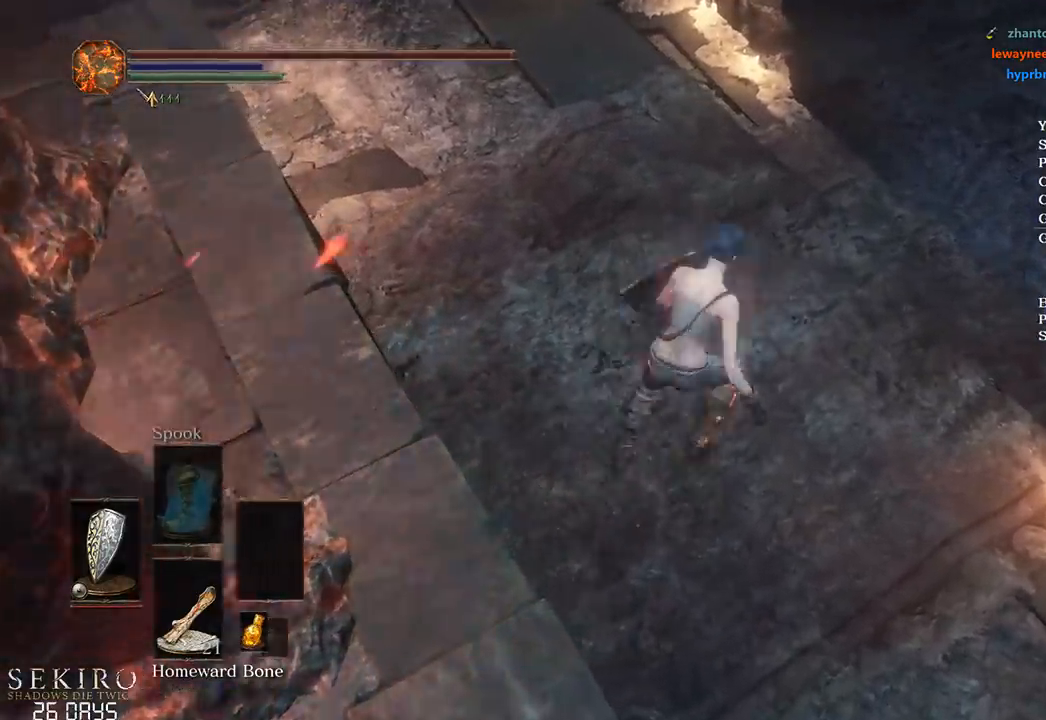
{"buttons": ["B"], "left_stick": "up", "right_stick": "left", "events": [[83, "B", "up"], [483, "B", "down"]]}
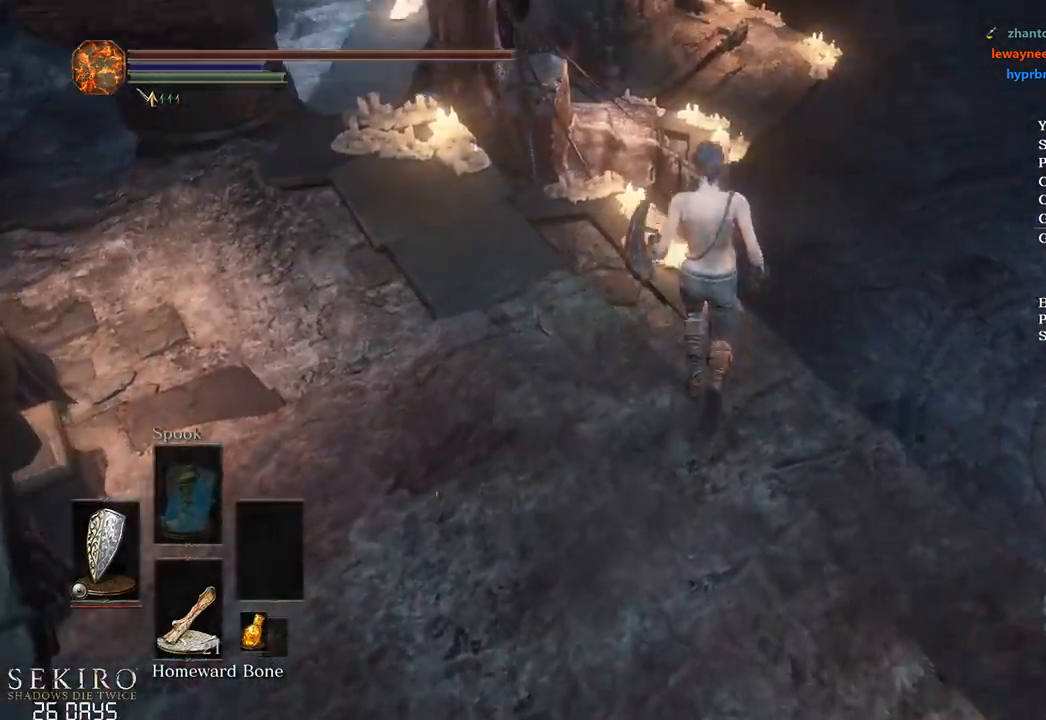
{"buttons": ["B"], "left_stick": "up", "right_stick": "down-left", "events": [[400, "right_stick", "down-left"]]}
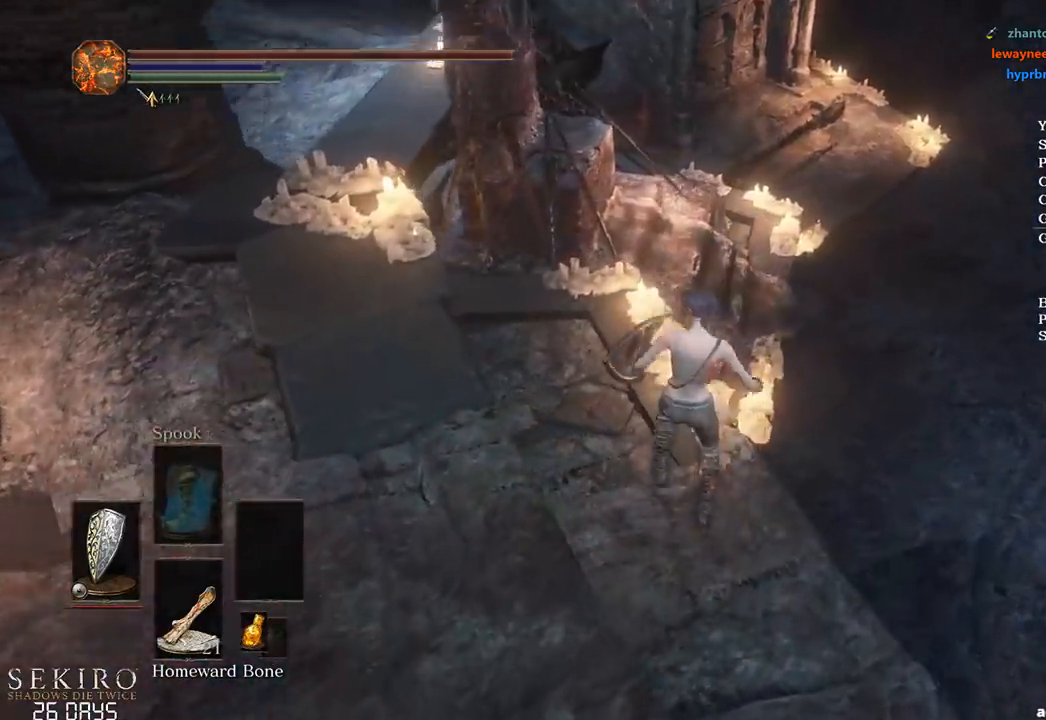
{"buttons": ["B"], "left_stick": "up", "right_stick": "center", "events": [[233, "right_stick", "center"]]}
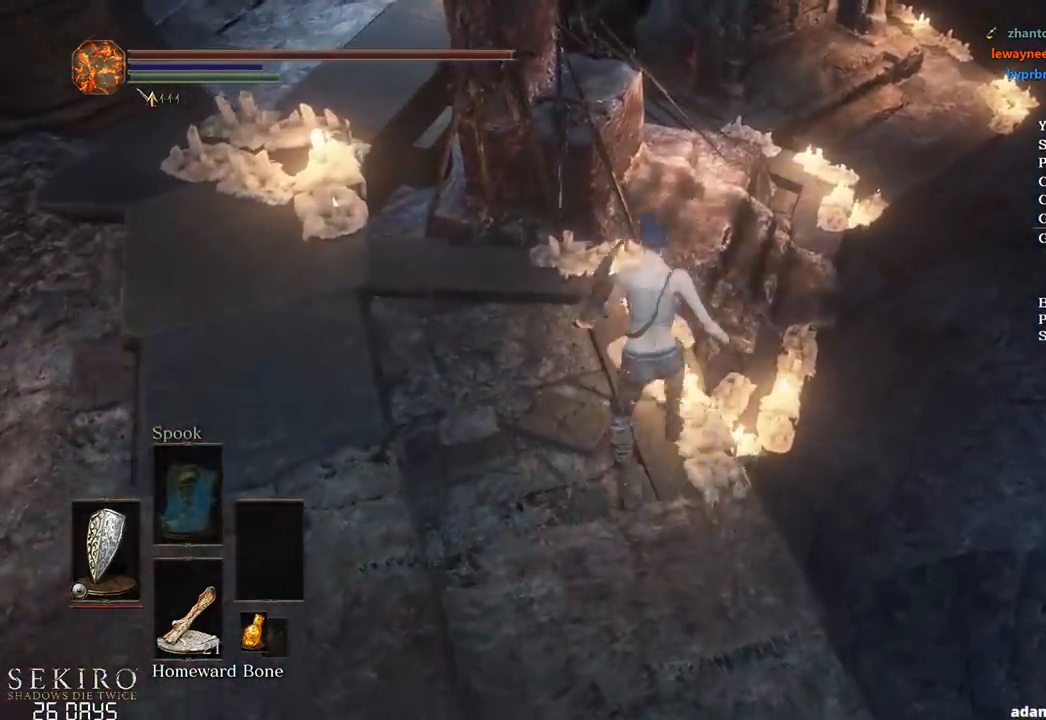
{"buttons": ["B"], "left_stick": "up", "right_stick": "center", "events": [[383, "A", "down"], [500, "A", "up"]]}
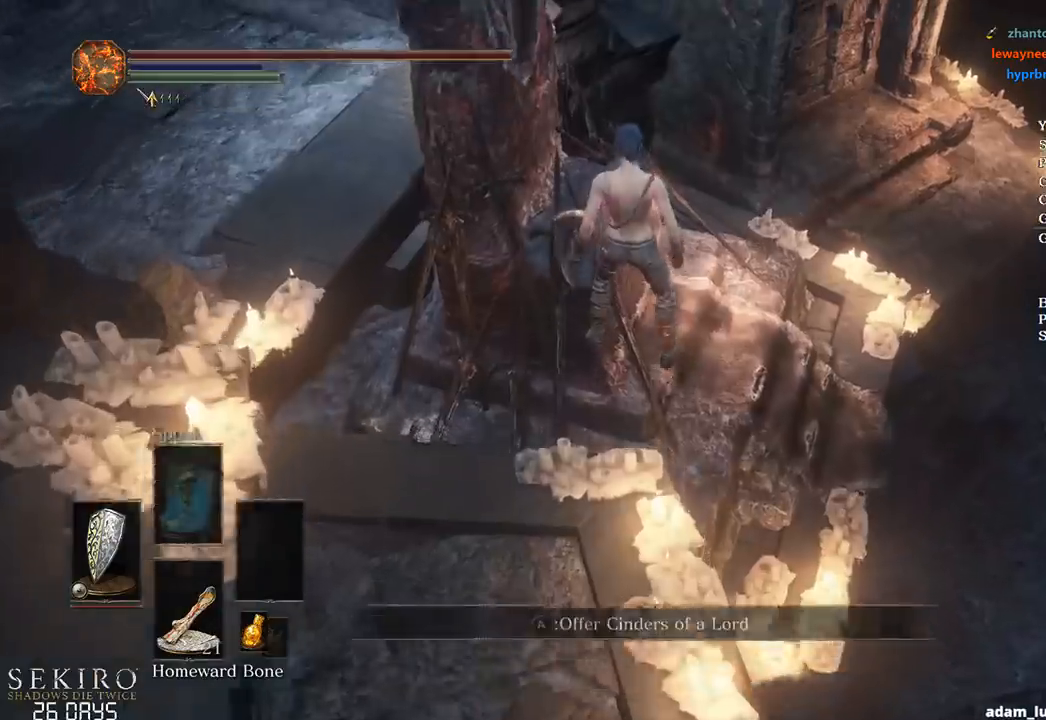
{"buttons": ["B"], "left_stick": "up", "right_stick": "center", "events": [[67, "A", "down"], [150, "A", "up"], [217, "A", "down"], [300, "A", "up"], [400, "A", "down"], [483, "A", "up"]]}
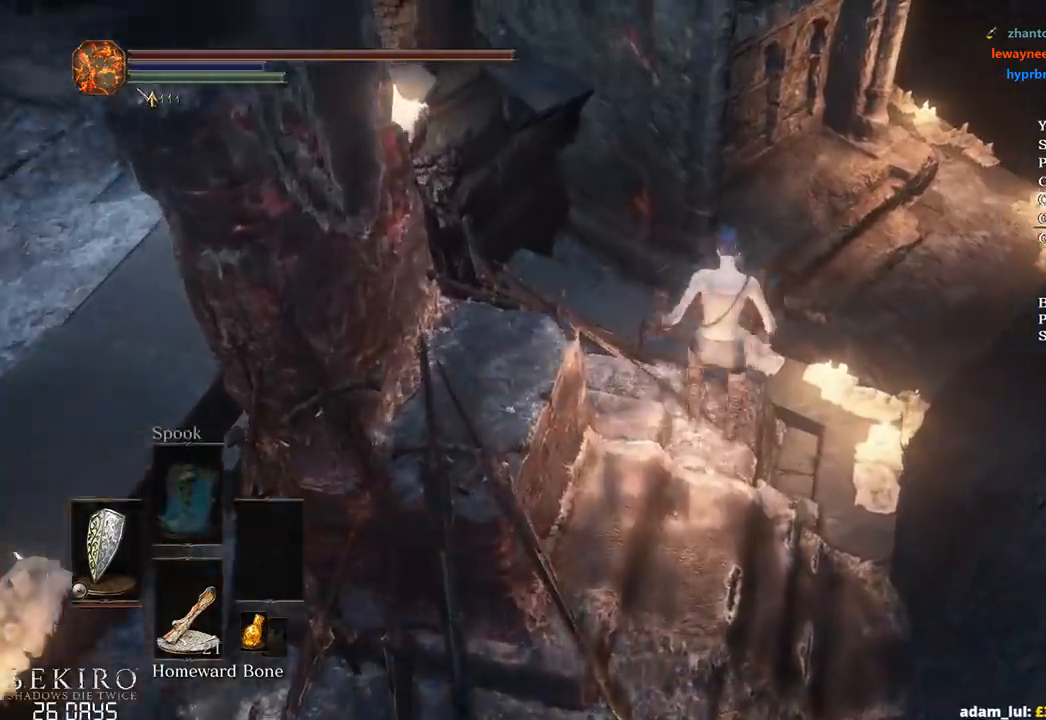
{"buttons": ["B"], "left_stick": "up", "right_stick": "center", "events": [[83, "left_stick", "up-right"], [283, "left_stick", "up"], [383, "A", "down"], [450, "A", "up"]]}
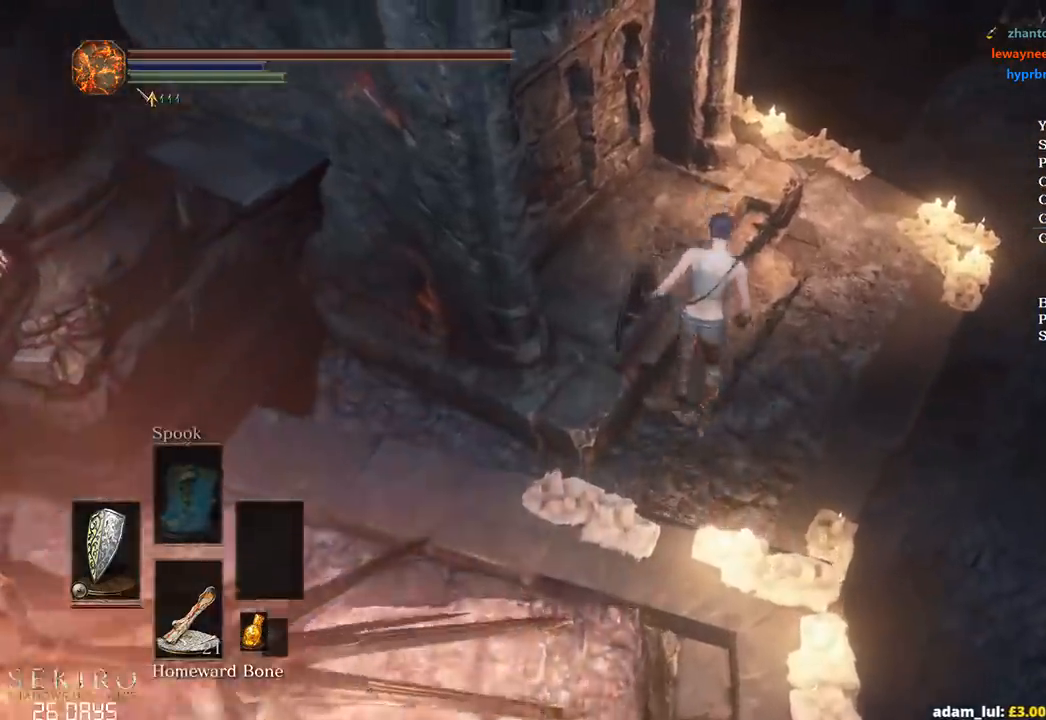
{"buttons": ["A", "B"], "left_stick": "up", "right_stick": "center", "events": [[50, "A", "down"], [133, "A", "up"], [217, "A", "down"], [300, "A", "up"], [350, "A", "down"], [433, "A", "up"], [500, "A", "down"]]}
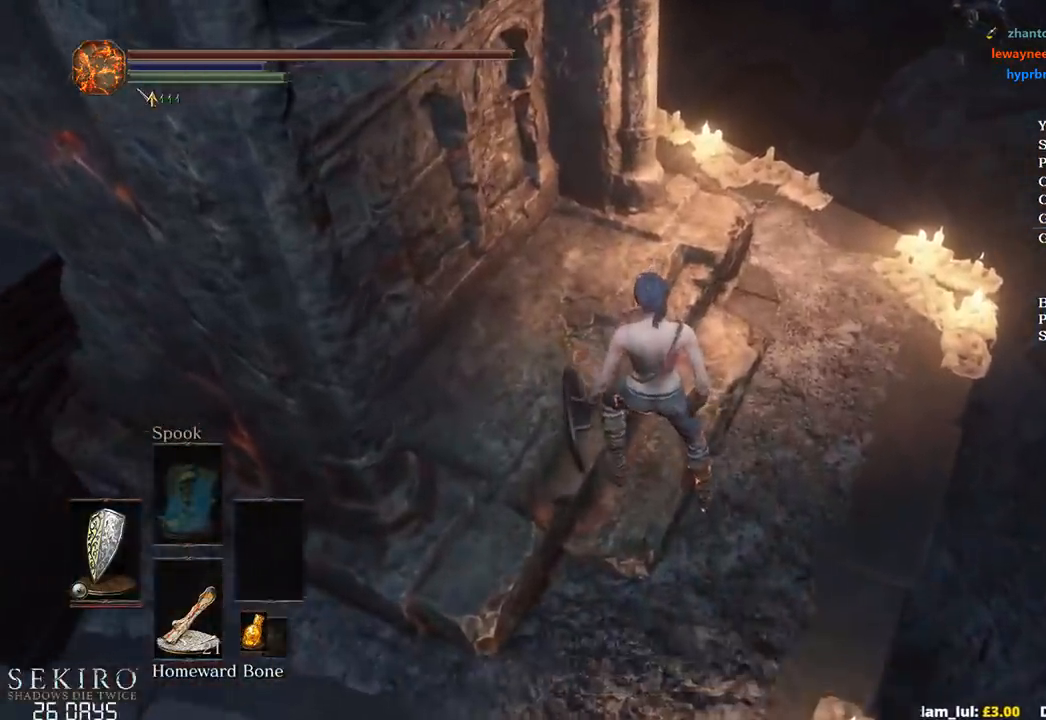
{"buttons": [], "left_stick": "up", "right_stick": "right", "events": [[67, "A", "up"], [183, "B", "up"], [367, "right_stick", "right"]]}
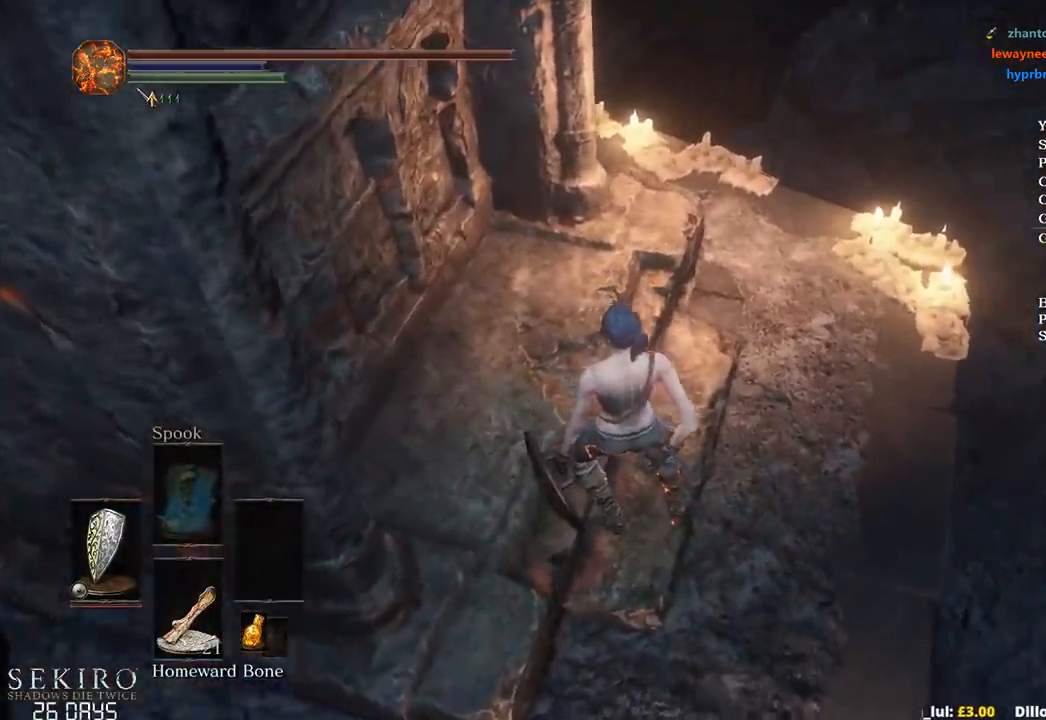
{"buttons": [], "left_stick": "up", "right_stick": "right", "events": []}
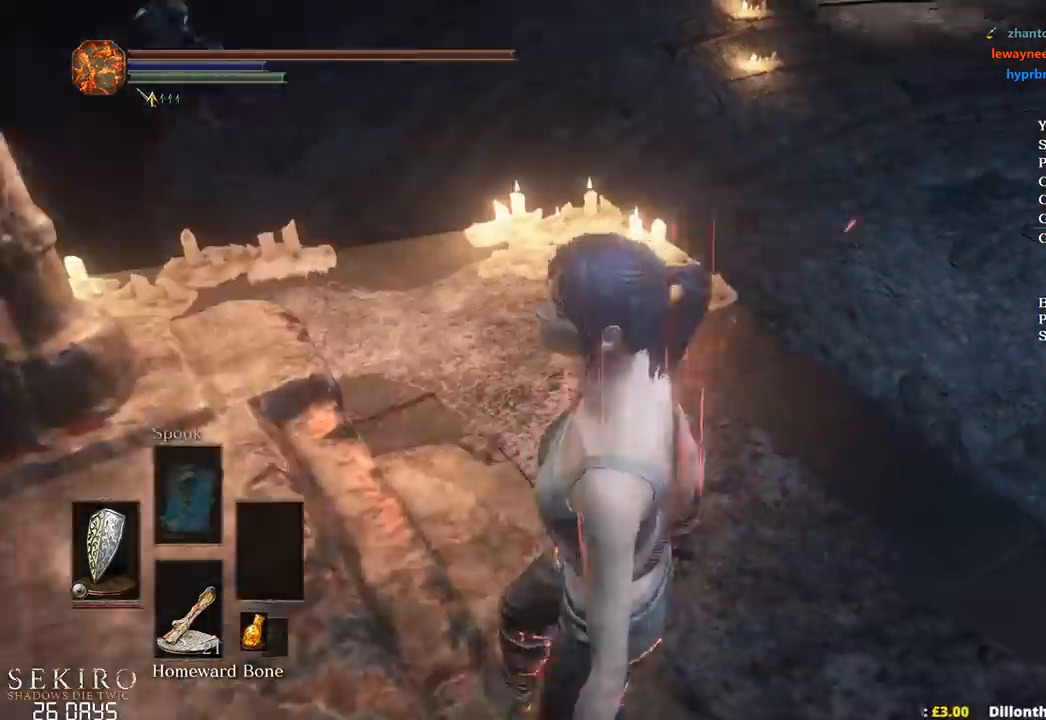
{"buttons": [], "left_stick": "up", "right_stick": "right", "events": []}